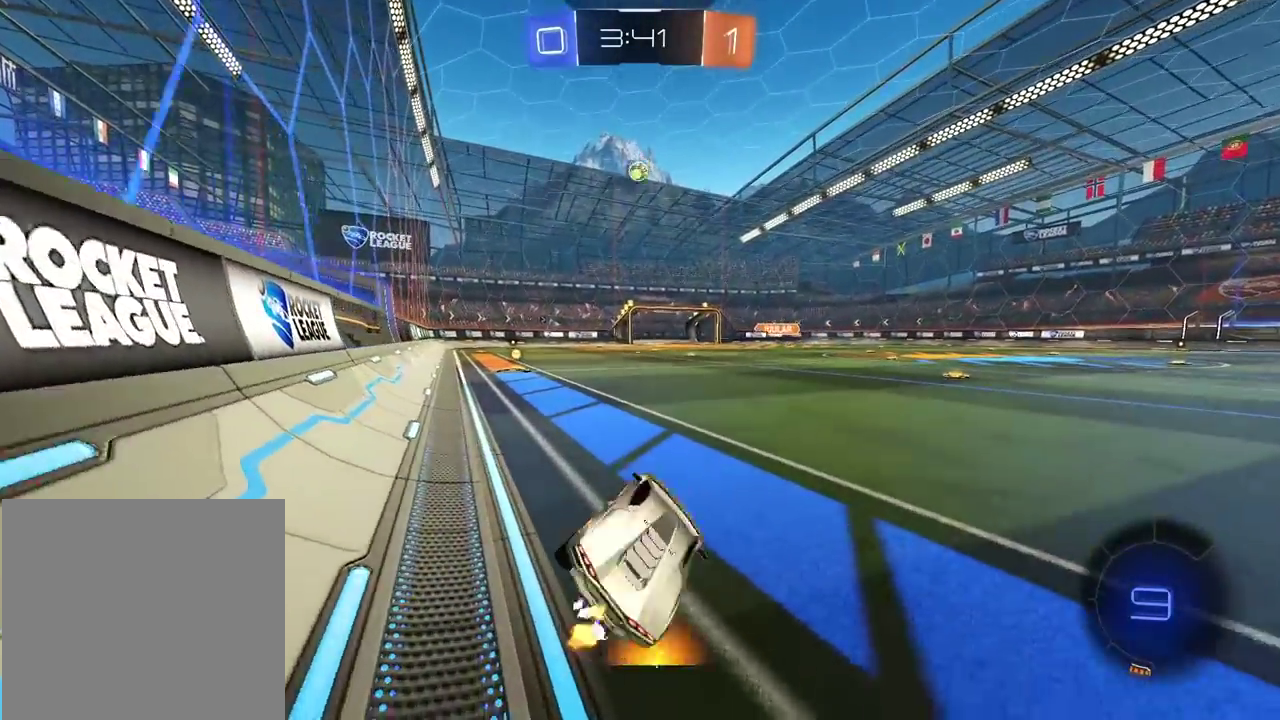
Gameplay with a controller (PlayStation layout); each line is a JSON object with the inputs held at the frame after it. "events" lists button and stick changes between this image and that frame as [ms after this image, input, new state], when the widget could be followed in between. Not read: L1.
{"buttons": ["R2"], "left_stick": "center", "right_stick": "center", "events": [[17, "left_stick", "left"], [383, "left_stick", "center"]]}
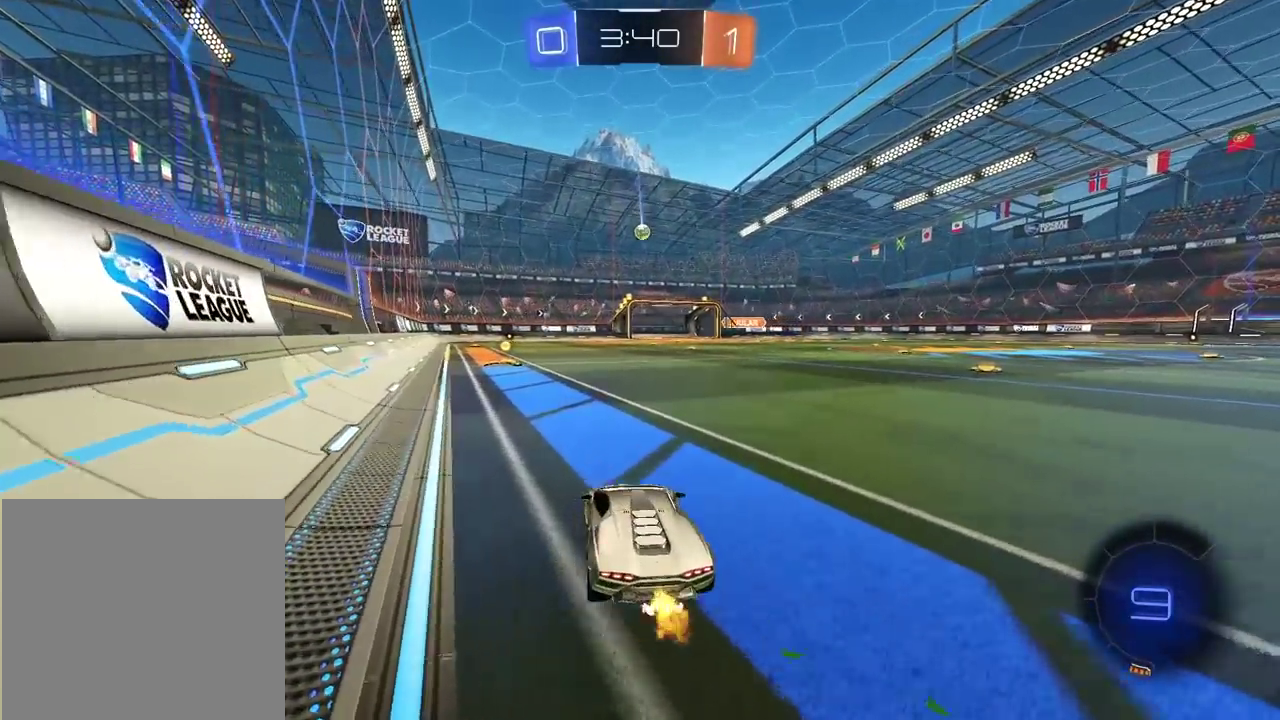
{"buttons": ["R2"], "left_stick": "center", "right_stick": "center", "events": []}
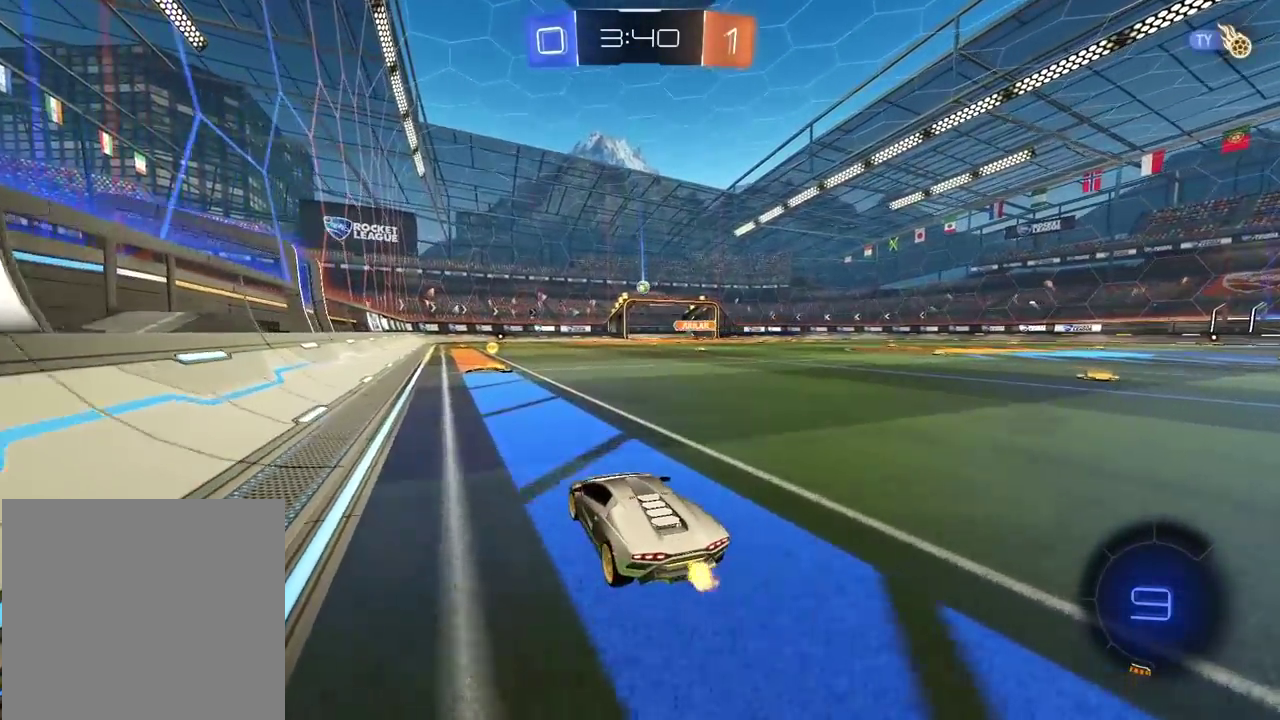
{"buttons": ["R2"], "left_stick": "center", "right_stick": "center", "events": []}
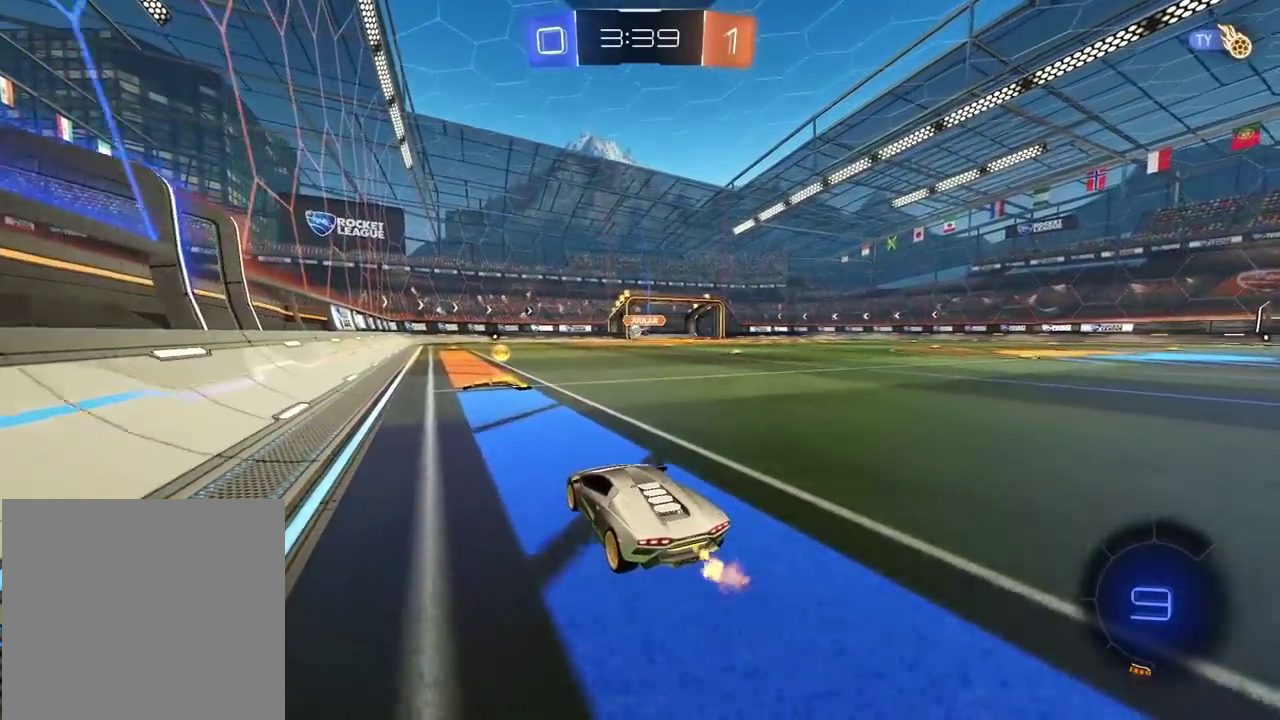
{"buttons": ["R1", "R2"], "left_stick": "left", "right_stick": "center", "events": [[433, "R1", "down"], [483, "left_stick", "left"]]}
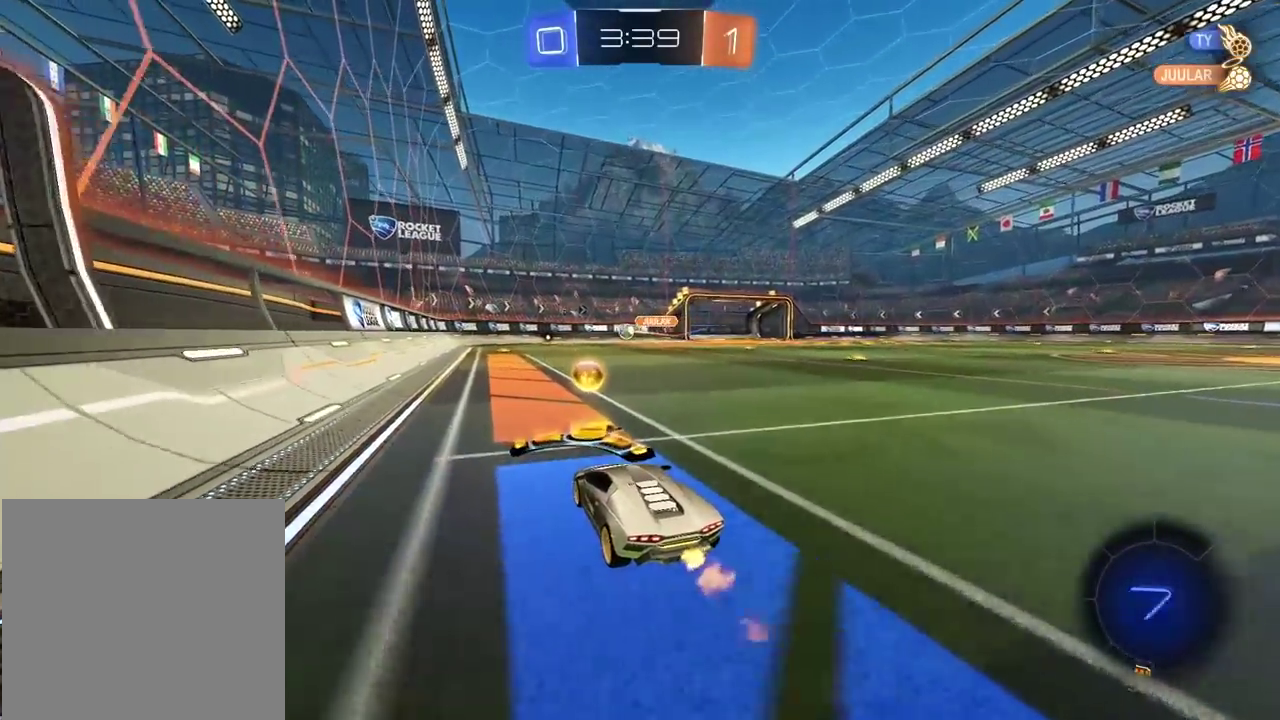
{"buttons": ["R1", "R2"], "left_stick": "right", "right_stick": "center", "events": [[267, "left_stick", "center"], [433, "left_stick", "right"]]}
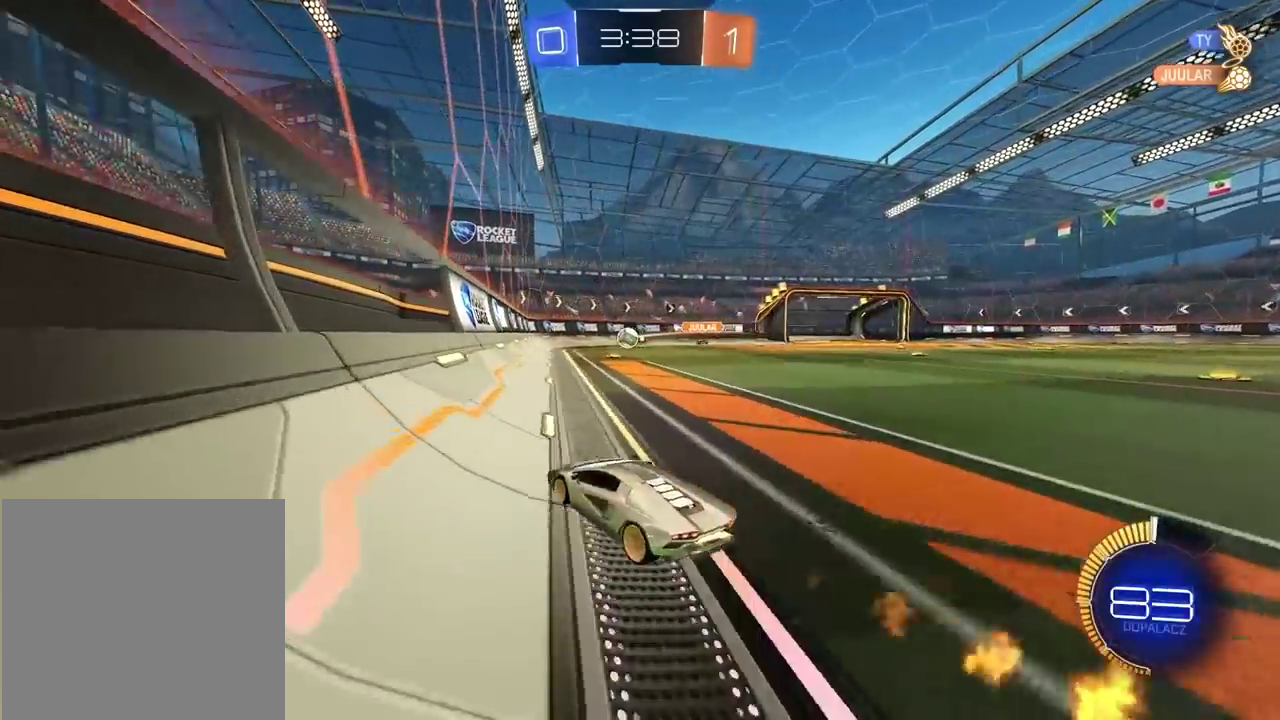
{"buttons": ["R2"], "left_stick": "center", "right_stick": "center", "events": [[100, "R1", "up"], [150, "left_stick", "center"], [217, "left_stick", "left"], [417, "left_stick", "center"]]}
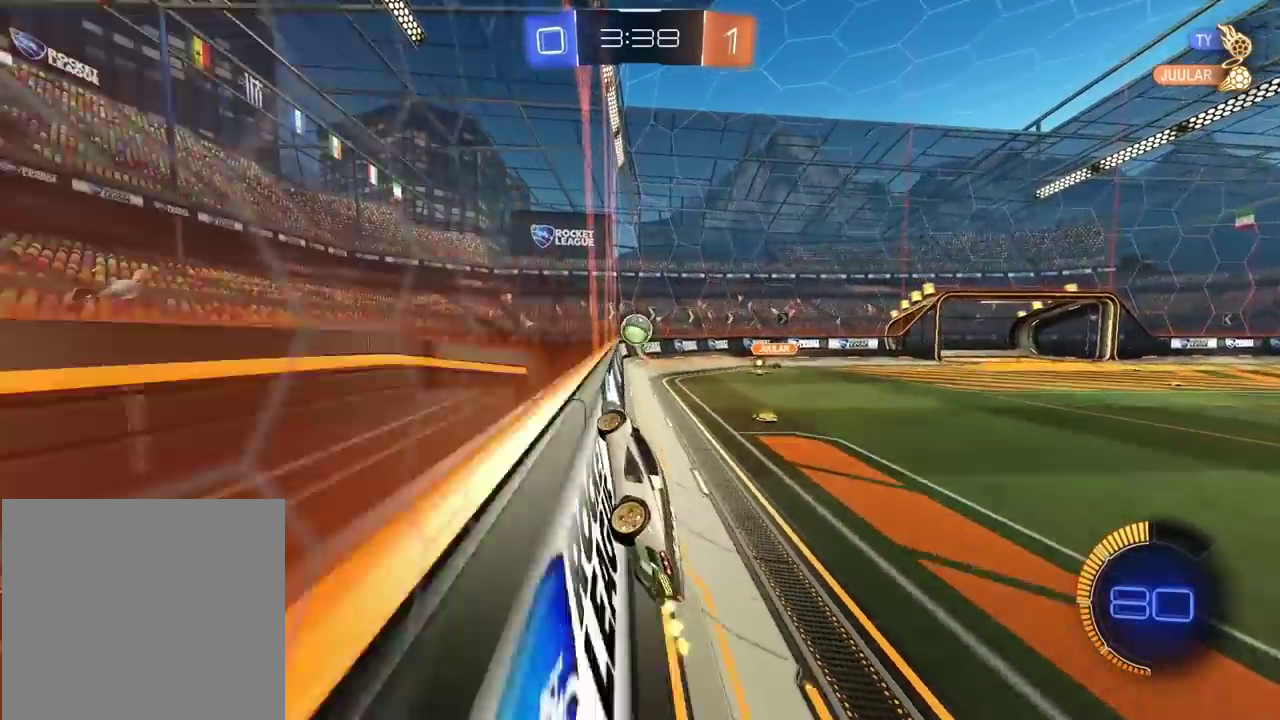
{"buttons": ["R2"], "left_stick": "center", "right_stick": "center", "events": [[83, "R2", "up"], [133, "L2", "down"], [317, "L2", "up"], [383, "R2", "down"]]}
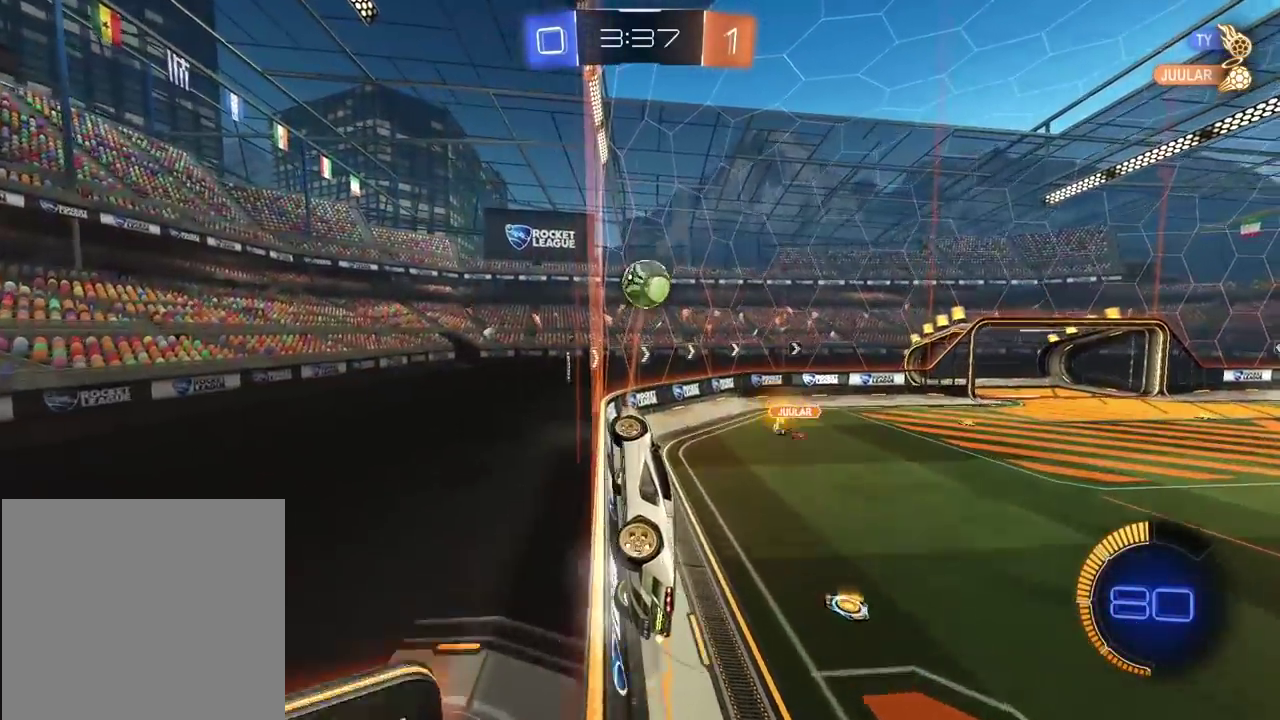
{"buttons": ["L2", "R2"], "left_stick": "up-right", "right_stick": "center", "events": [[183, "L2", "down"], [183, "R2", "up"], [183, "left_stick", "down-left"], [300, "R1", "down"], [367, "R2", "down"], [367, "left_stick", "up-right"], [483, "R1", "up"]]}
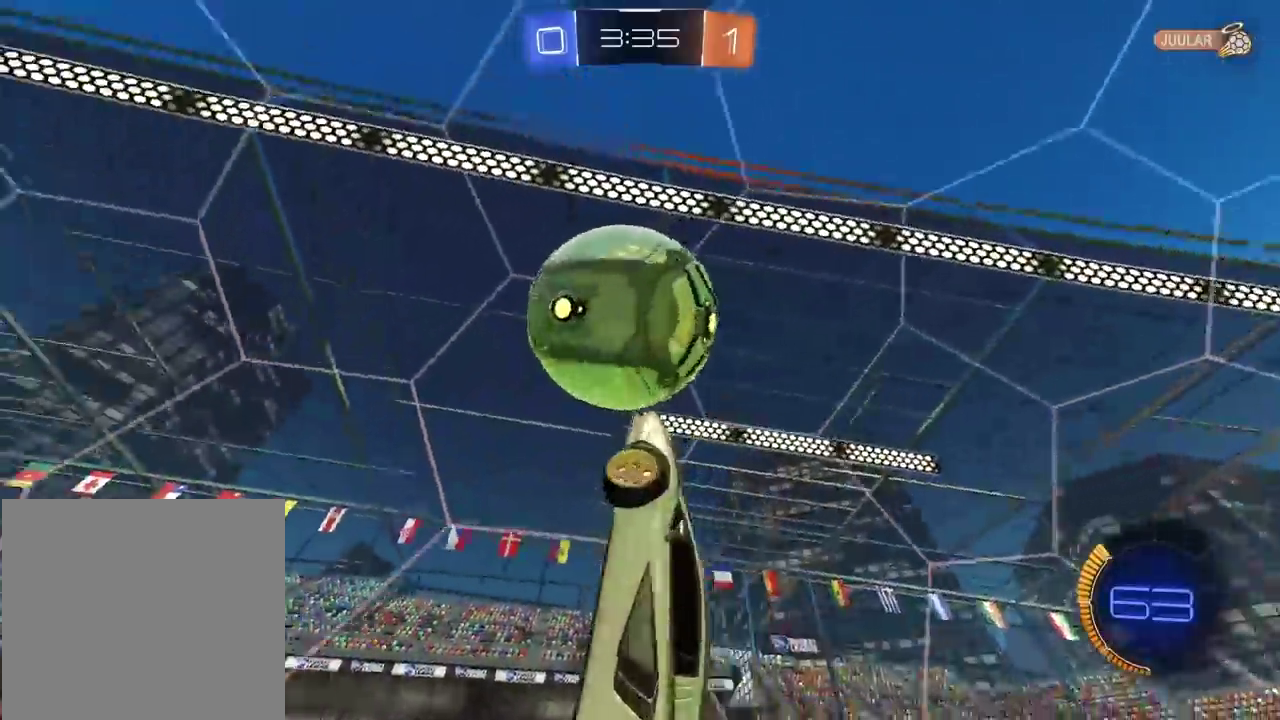
{"buttons": ["R1", "R2"], "left_stick": "left", "right_stick": "center", "events": [[17, "left_stick", "right"], [50, "R2", "up"], [200, "left_stick", "down-right"], [333, "R1", "down"], [367, "R2", "down"], [417, "left_stick", "left"], [500, "L2", "up"]]}
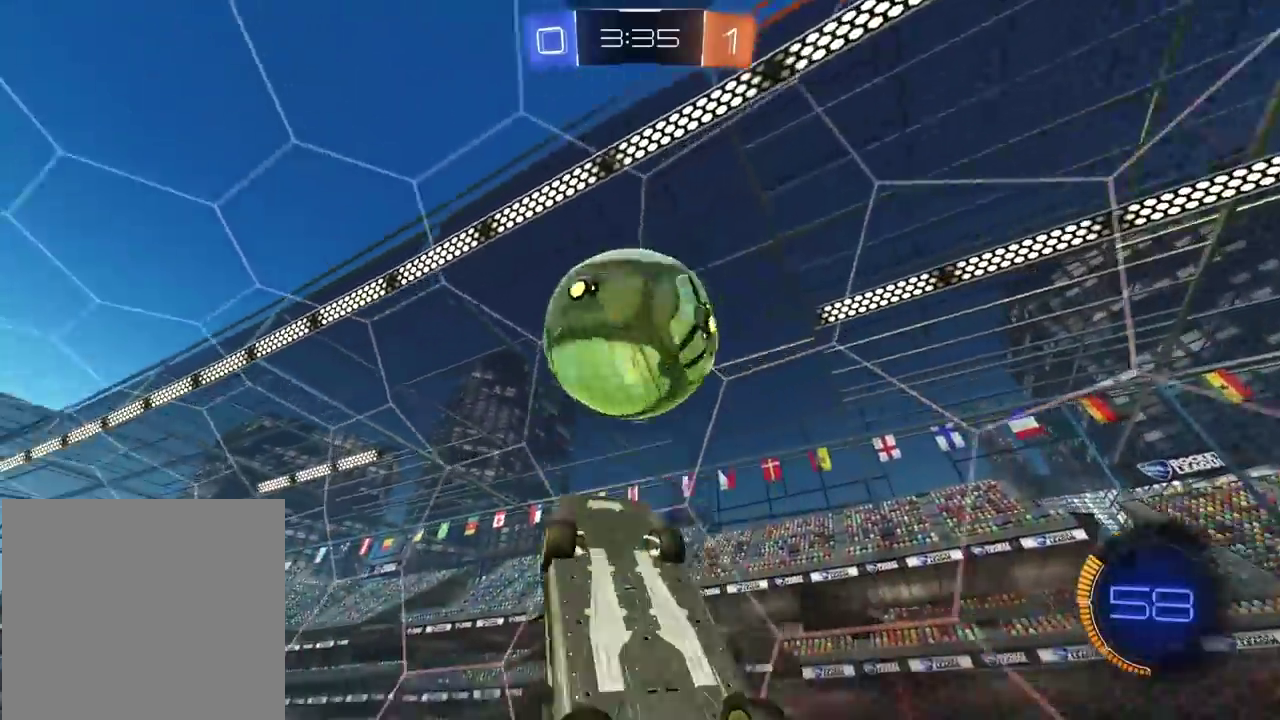
{"buttons": ["R1", "R2"], "left_stick": "left", "right_stick": "center", "events": [[17, "left_stick", "up-left"], [50, "L2", "down"], [100, "left_stick", "up"], [167, "L2", "up"], [200, "left_stick", "up-right"], [300, "left_stick", "center"], [433, "left_stick", "left"]]}
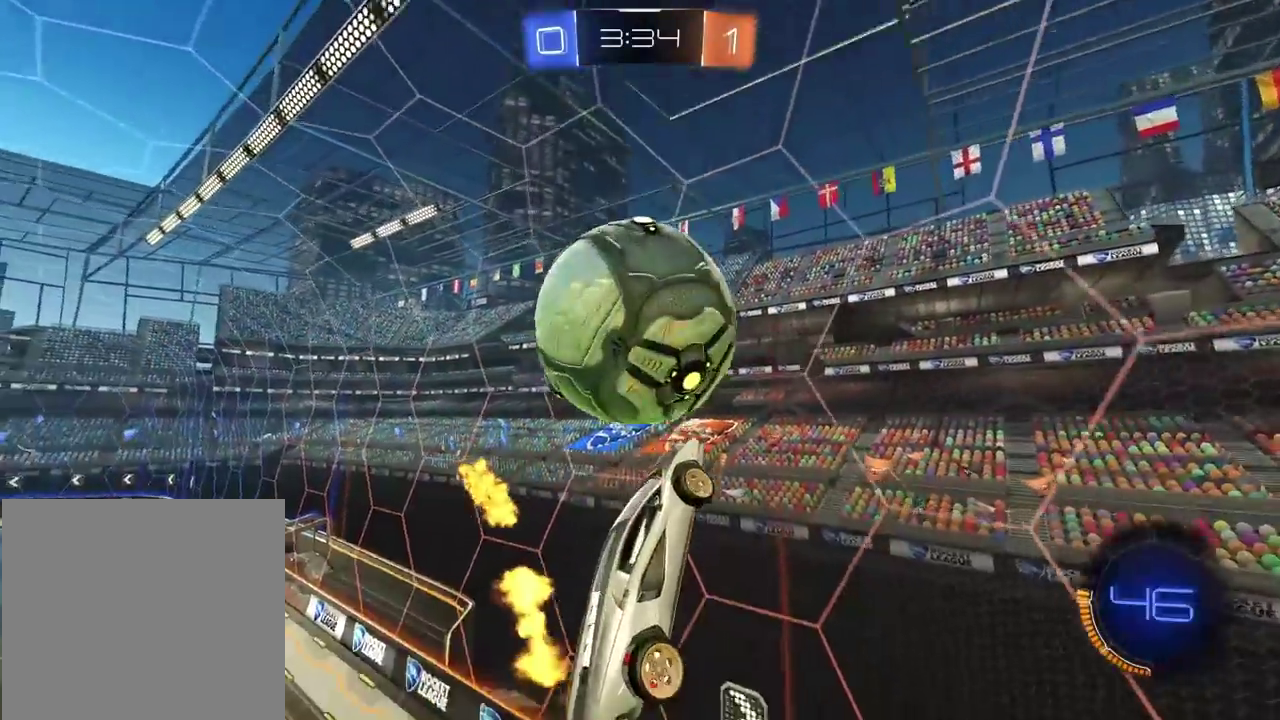
{"buttons": ["R2"], "left_stick": "up-right", "right_stick": "center", "events": [[283, "left_stick", "center"], [383, "left_stick", "up"], [467, "left_stick", "up-right"], [500, "R1", "up"]]}
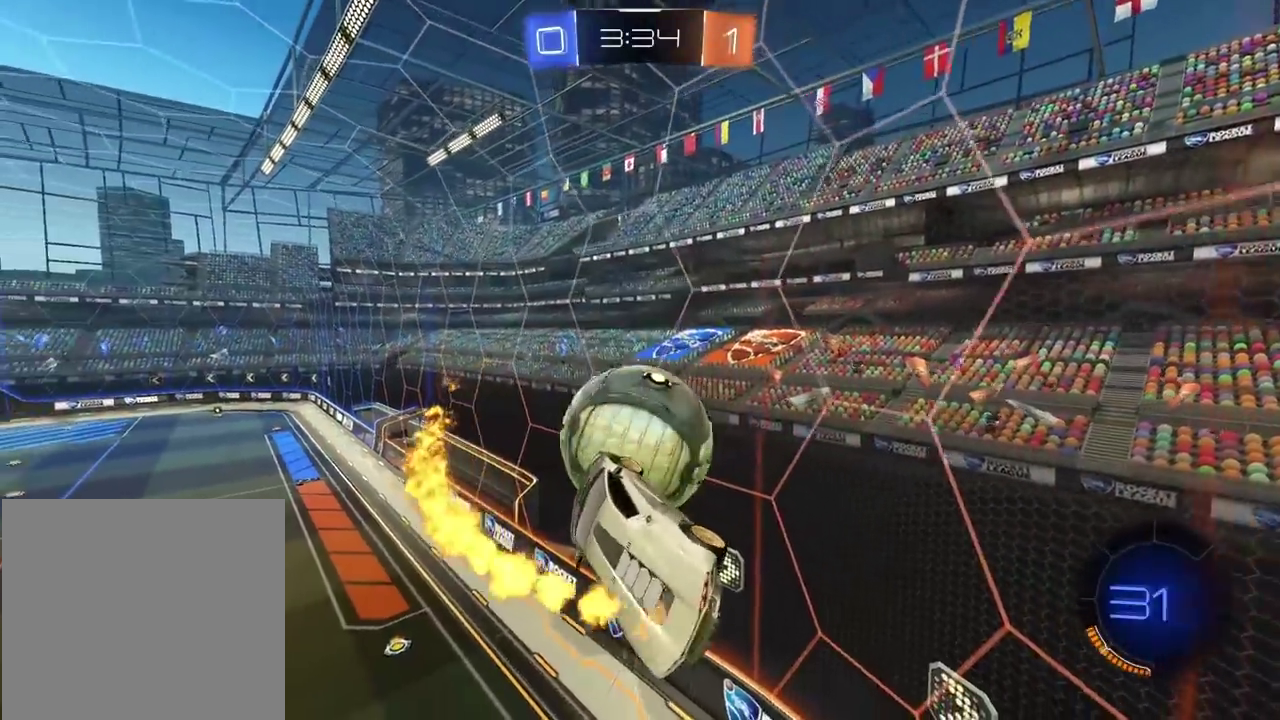
{"buttons": ["R2"], "left_stick": "left", "right_stick": "center", "events": [[233, "left_stick", "center"], [450, "left_stick", "left"]]}
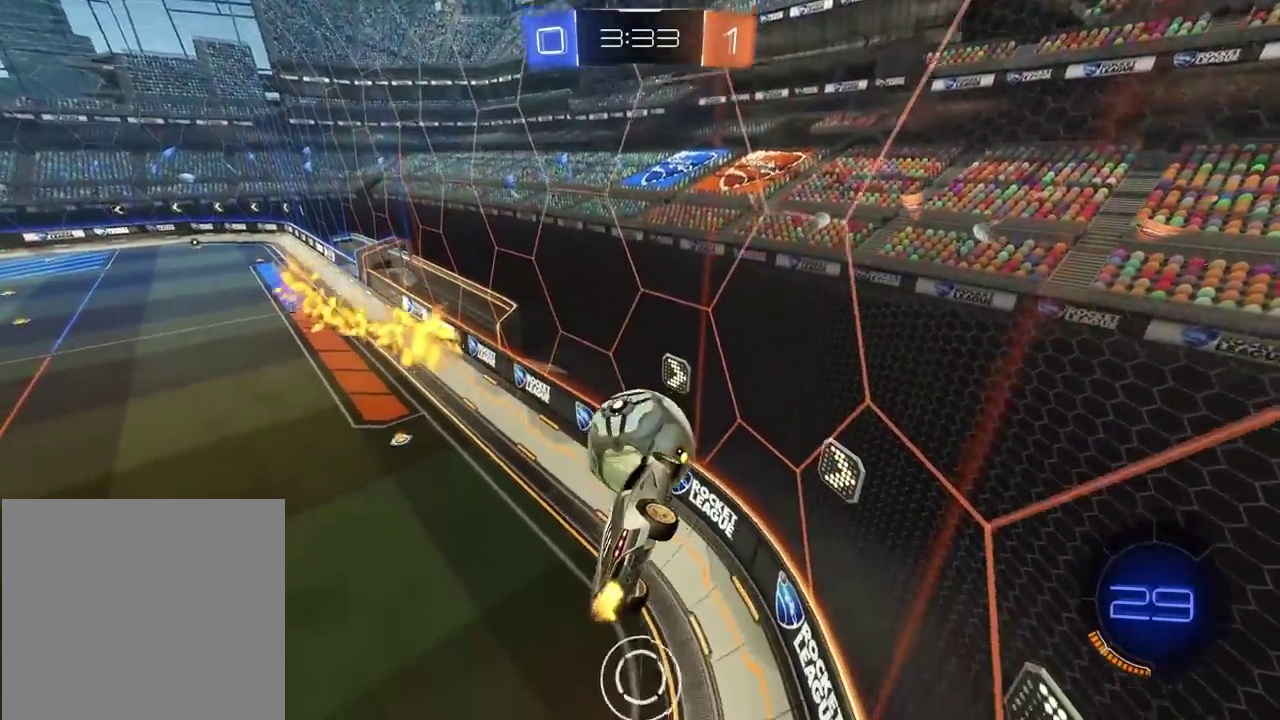
{"buttons": ["R2"], "left_stick": "center", "right_stick": "center", "events": [[167, "left_stick", "center"], [350, "left_stick", "left"], [483, "left_stick", "center"]]}
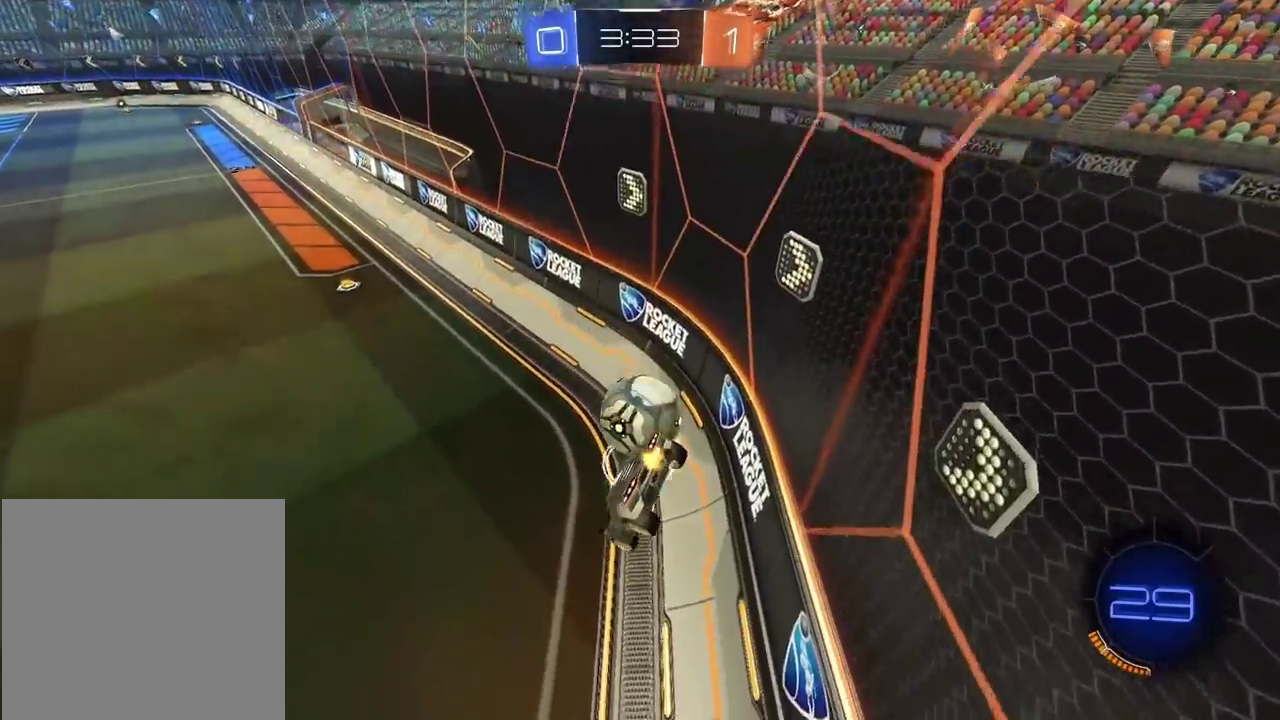
{"buttons": ["R2"], "left_stick": "center", "right_stick": "center", "events": []}
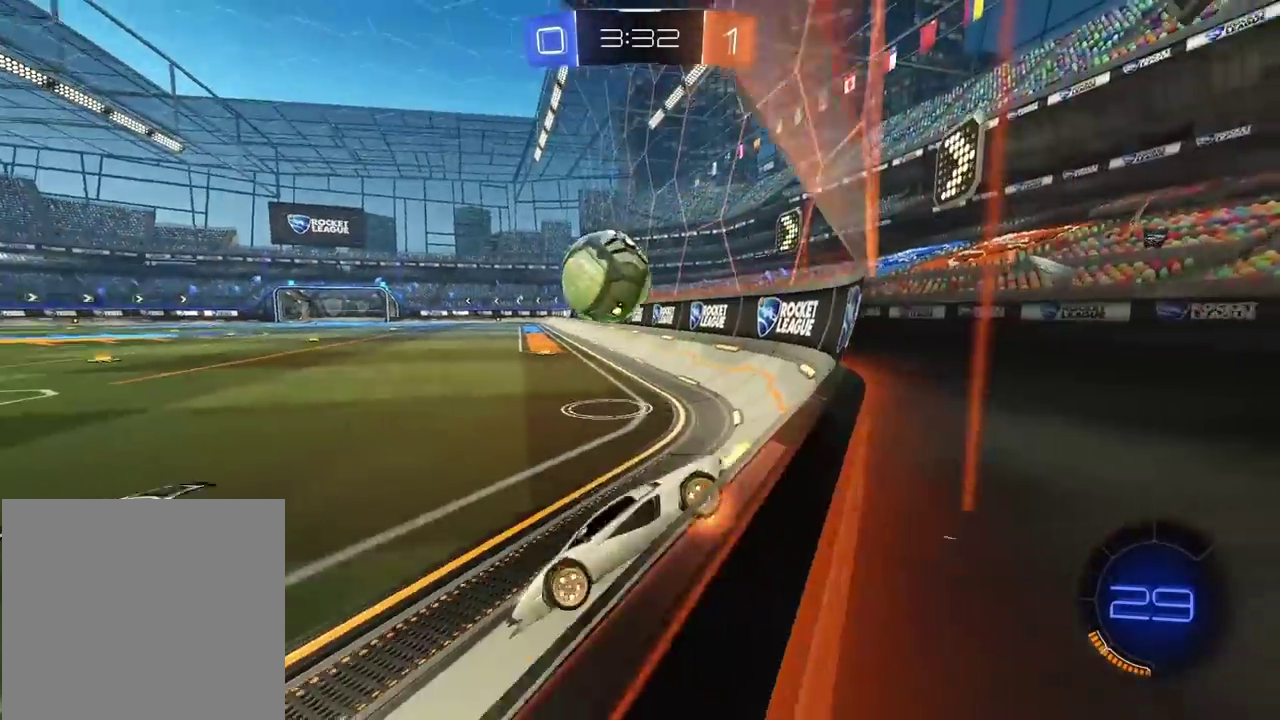
{"buttons": ["R1", "R2"], "left_stick": "right", "right_stick": "center", "events": [[67, "R1", "down"], [100, "left_stick", "right"], [283, "R1", "up"], [500, "R1", "down"]]}
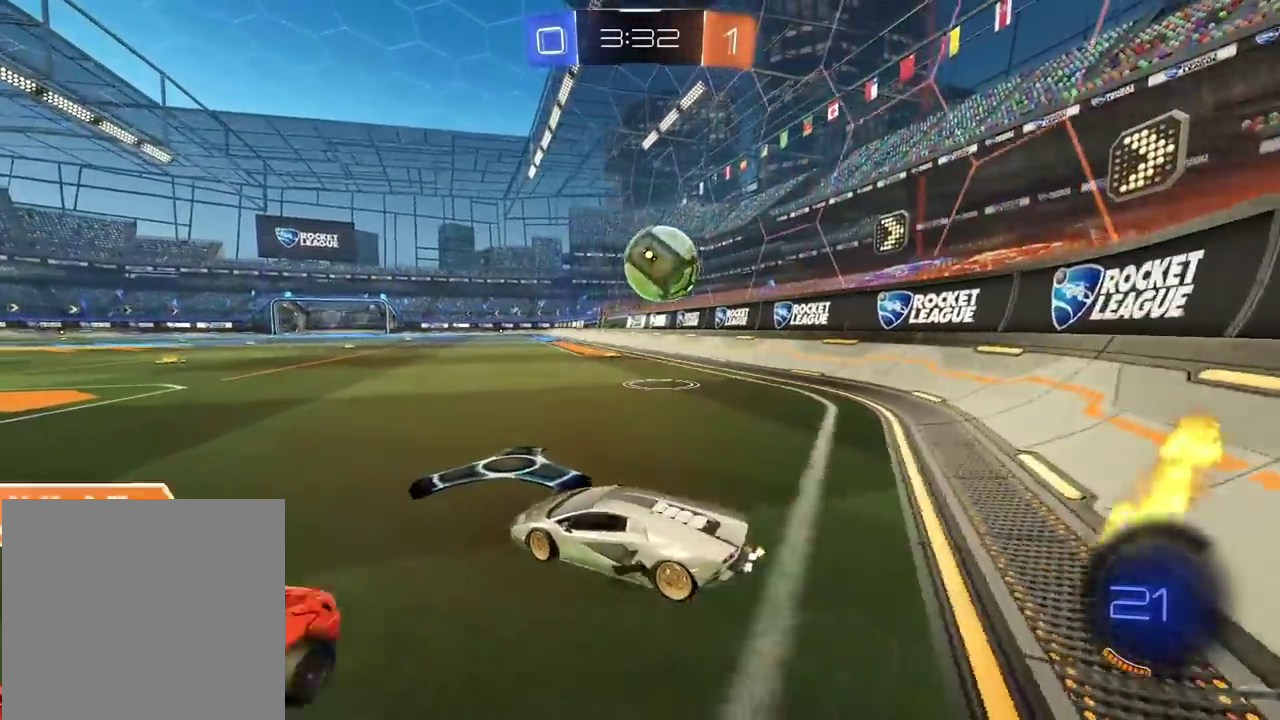
{"buttons": ["CROSS", "R2"], "left_stick": "up-left", "right_stick": "center", "events": [[283, "left_stick", "center"], [350, "left_stick", "left"], [400, "left_stick", "center"], [450, "CROSS", "down"], [500, "R1", "up"], [500, "left_stick", "up-left"]]}
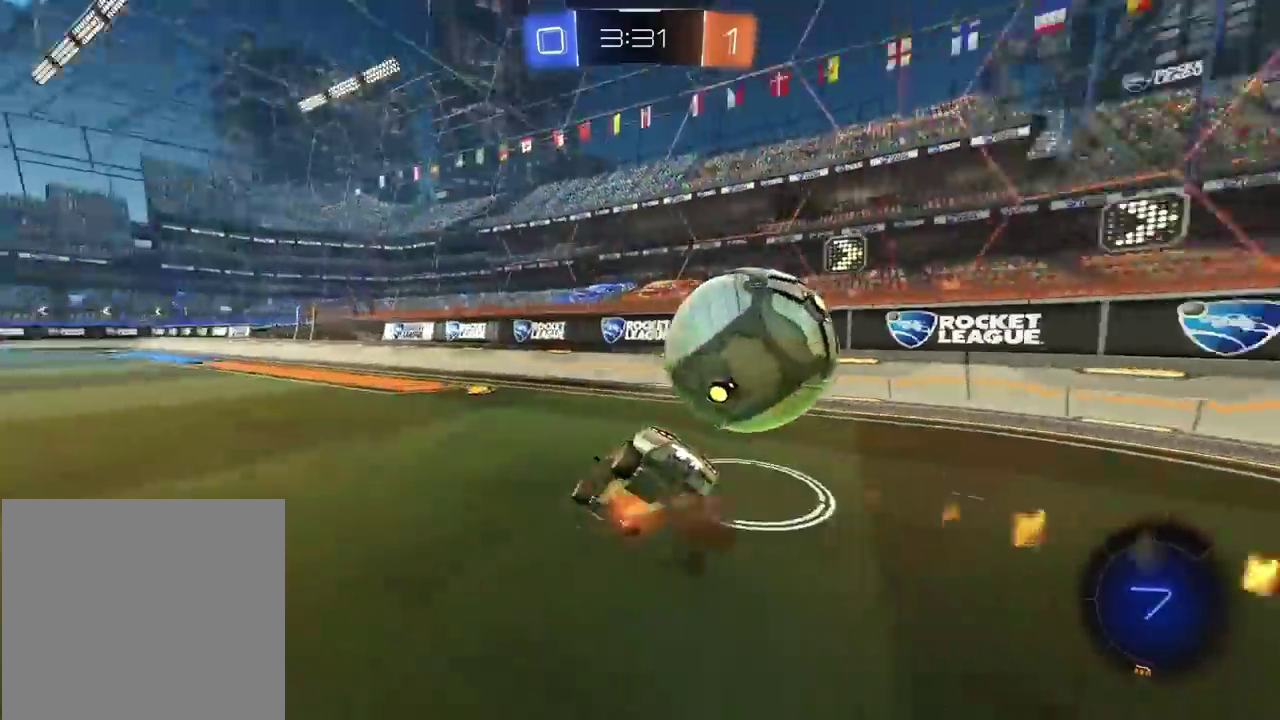
{"buttons": ["R2"], "left_stick": "center", "right_stick": "center", "events": [[33, "CROSS", "up"], [150, "left_stick", "left"], [300, "left_stick", "center"]]}
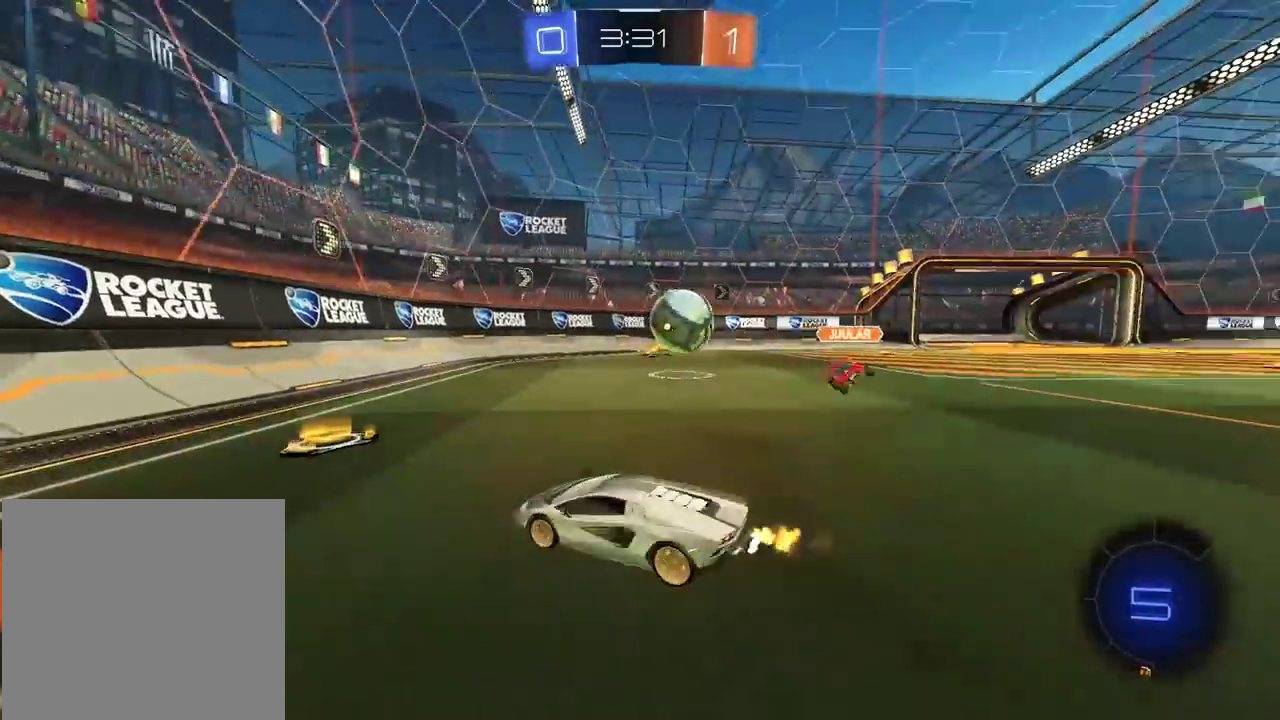
{"buttons": ["R2"], "left_stick": "right", "right_stick": "center", "events": [[367, "left_stick", "right"]]}
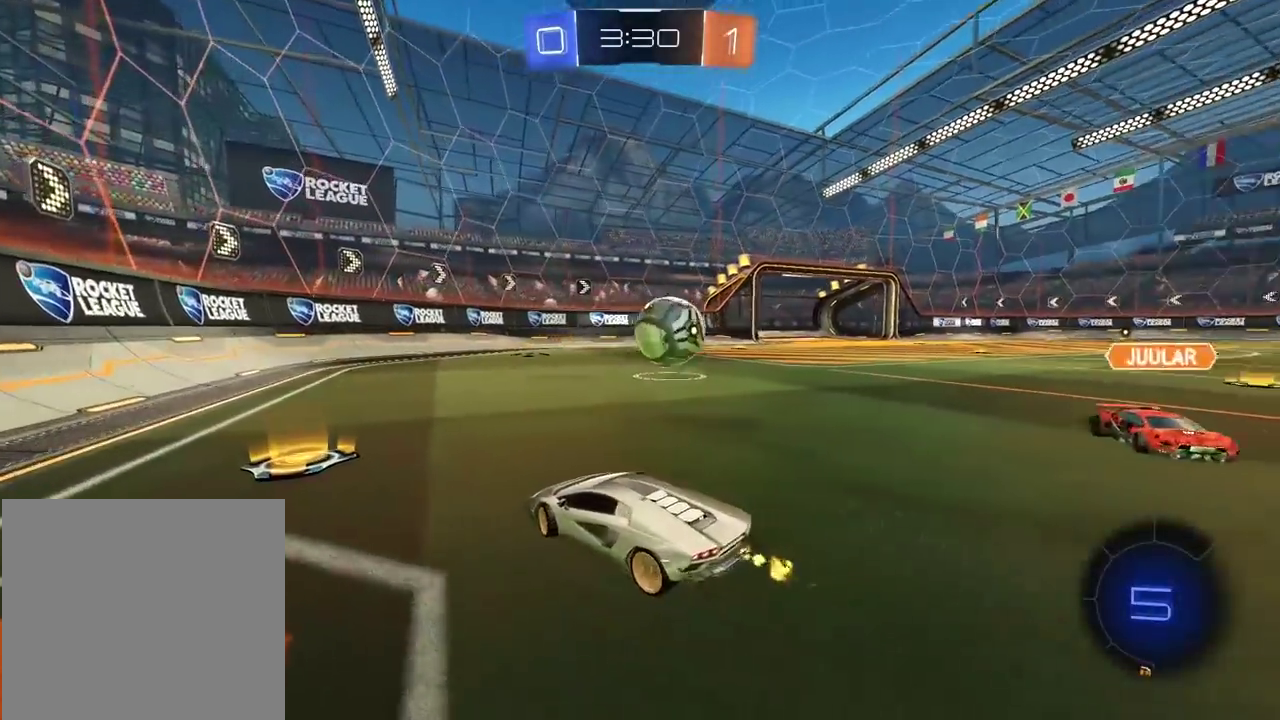
{"buttons": ["R2"], "left_stick": "right", "right_stick": "center", "events": []}
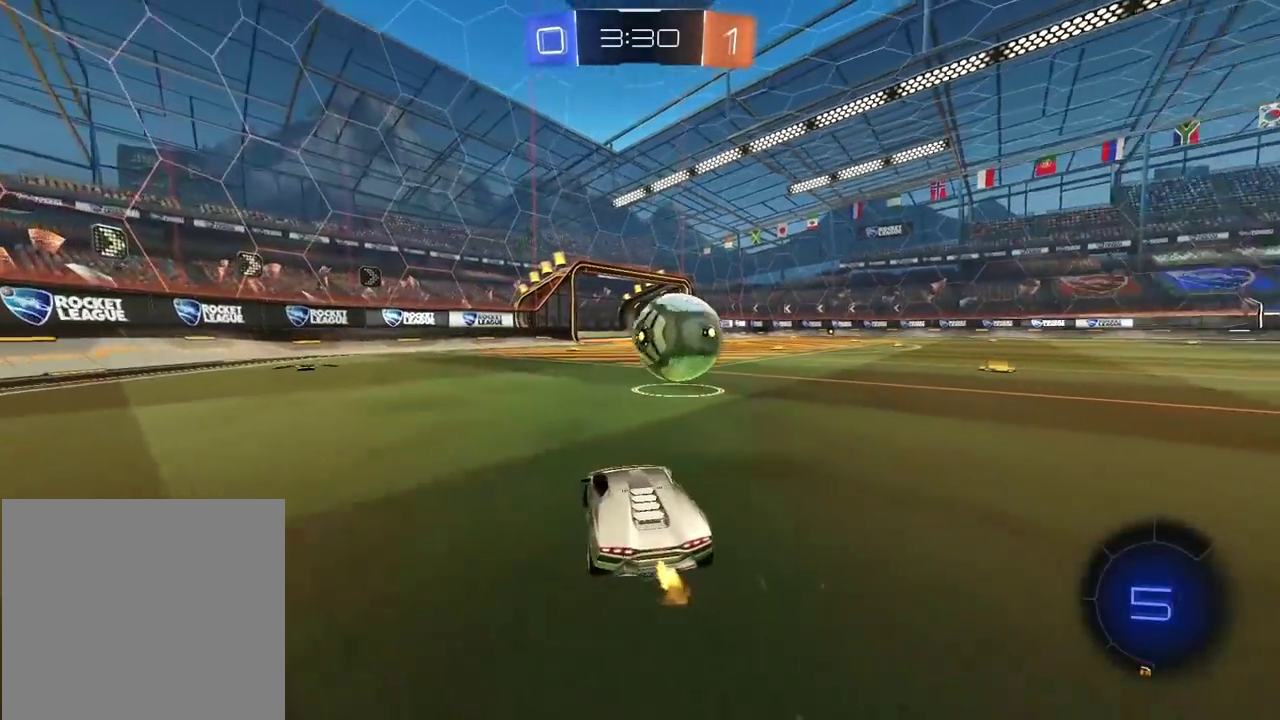
{"buttons": ["R2"], "left_stick": "right", "right_stick": "center", "events": [[117, "left_stick", "center"], [233, "left_stick", "right"]]}
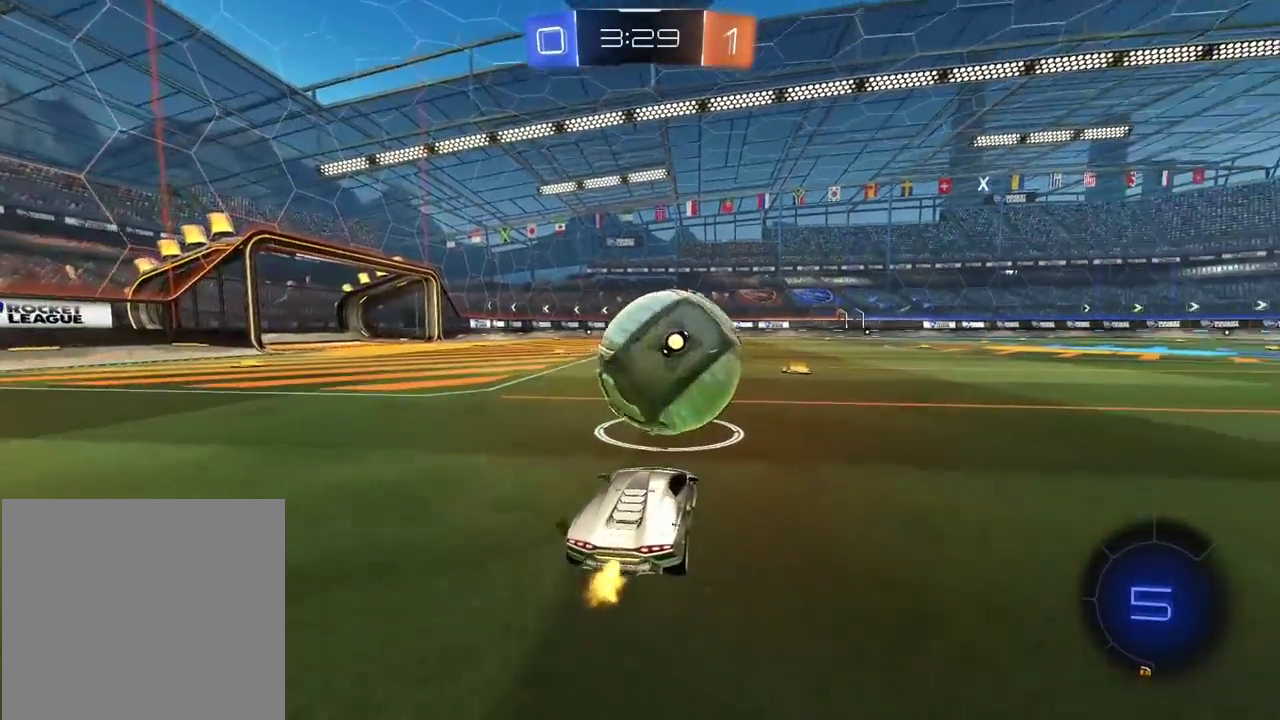
{"buttons": ["R2"], "left_stick": "right", "right_stick": "center", "events": [[133, "left_stick", "center"], [483, "left_stick", "right"]]}
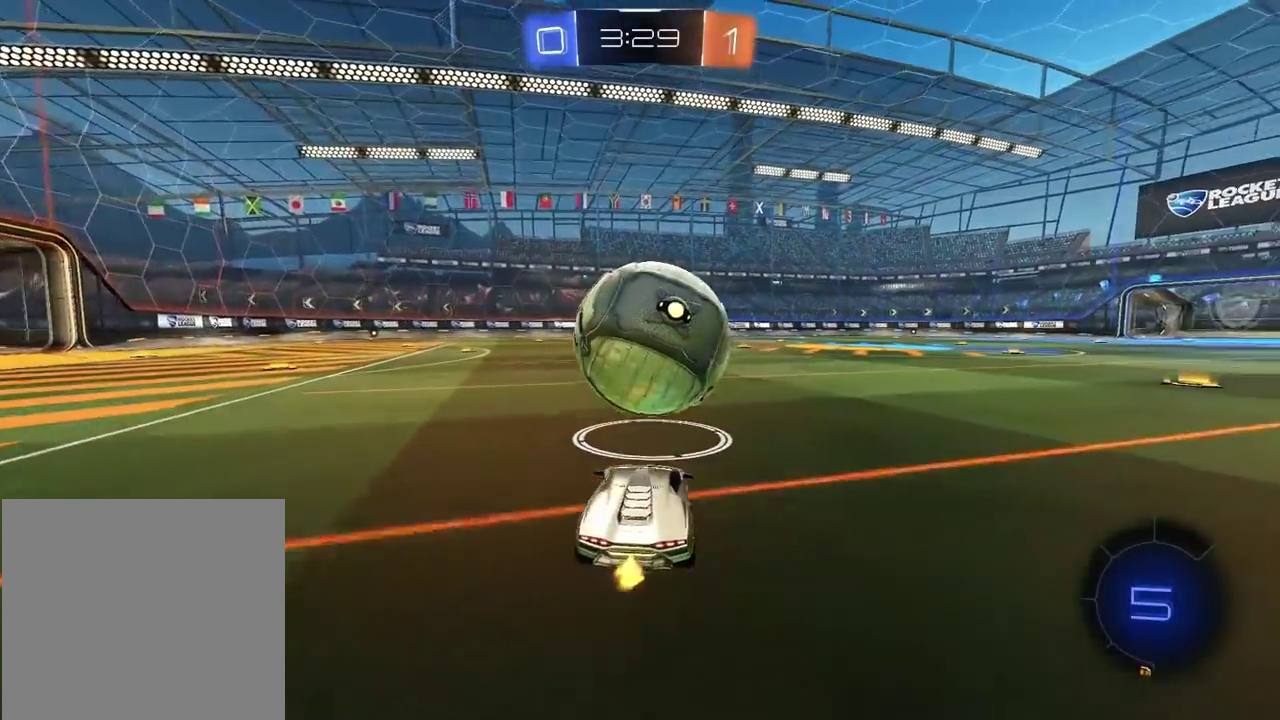
{"buttons": ["R1", "R2"], "left_stick": "left", "right_stick": "center", "events": [[50, "left_stick", "center"], [100, "R1", "down"], [283, "CROSS", "down"], [283, "left_stick", "up"], [333, "CROSS", "up"], [383, "left_stick", "up-right"], [400, "CROSS", "down"], [483, "CROSS", "up"], [483, "left_stick", "left"]]}
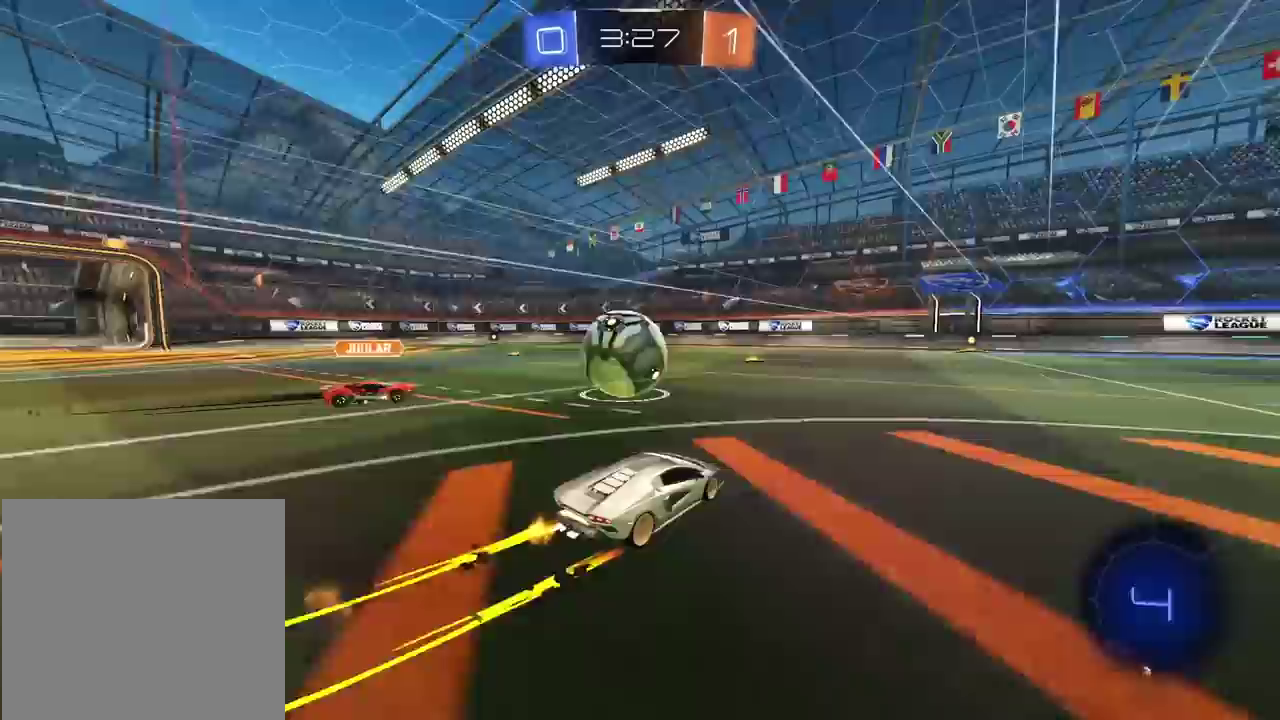
{"buttons": ["R1", "R2"], "left_stick": "right", "right_stick": "center", "events": [[100, "R1", "up"], [117, "left_stick", "center"], [217, "left_stick", "right"], [233, "R1", "down"]]}
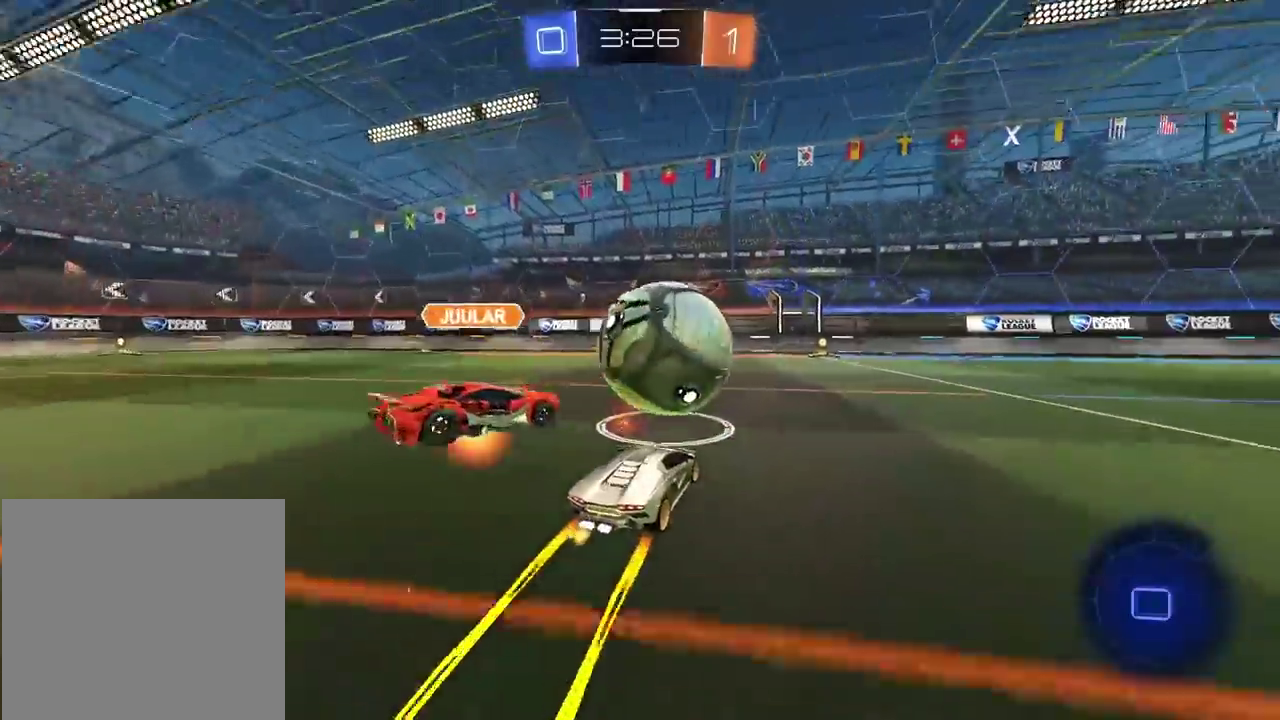
{"buttons": ["R2"], "left_stick": "center", "right_stick": "center", "events": [[17, "left_stick", "center"], [200, "R1", "up"]]}
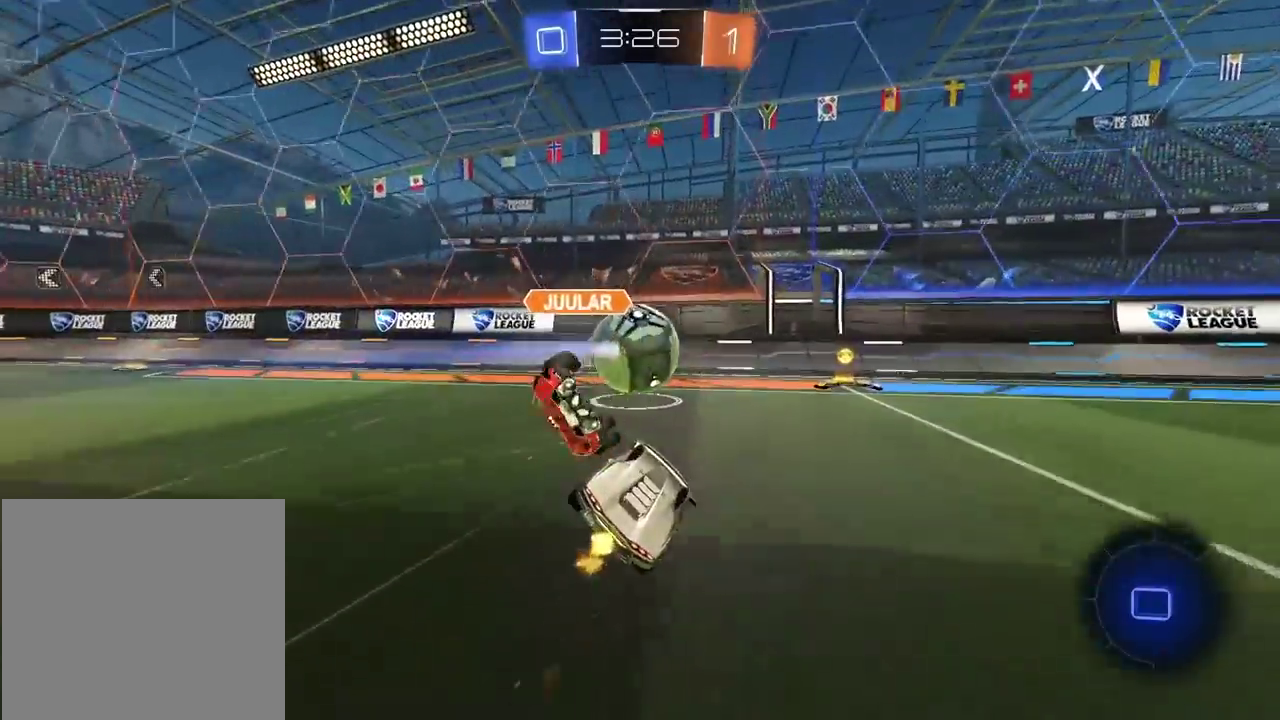
{"buttons": ["R2"], "left_stick": "center", "right_stick": "center", "events": [[17, "left_stick", "right"], [367, "left_stick", "center"]]}
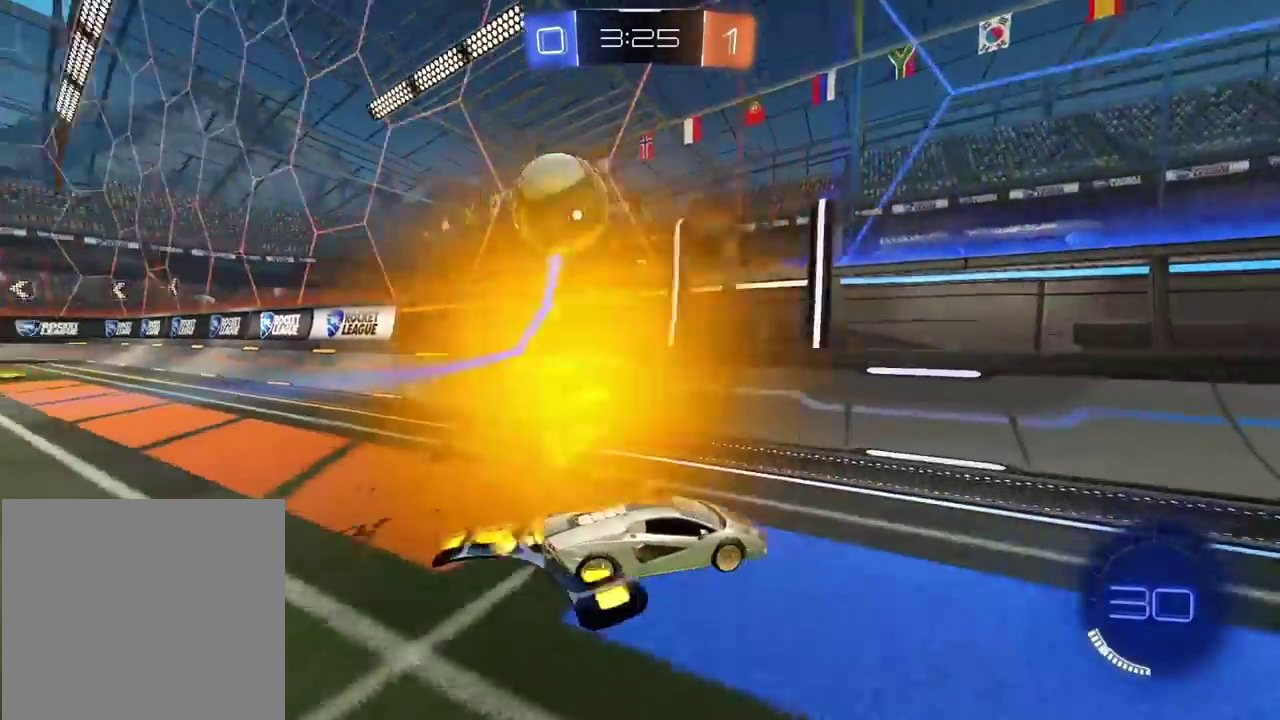
{"buttons": ["R2"], "left_stick": "left", "right_stick": "center", "events": [[17, "left_stick", "right"], [100, "left_stick", "center"], [167, "R1", "down"], [167, "left_stick", "left"], [217, "L2", "down"], [217, "R2", "up"], [300, "R1", "up"], [333, "R2", "down"], [367, "L2", "up"]]}
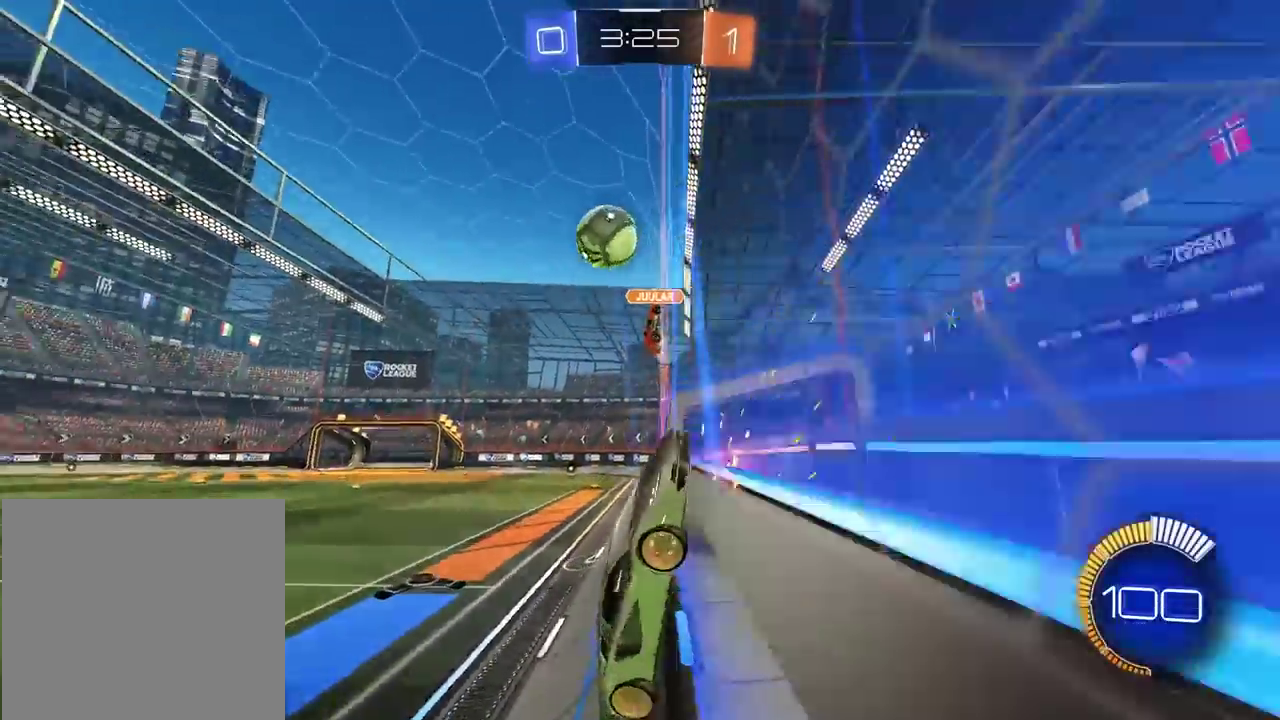
{"buttons": ["R1", "R2"], "left_stick": "center", "right_stick": "center", "events": [[17, "left_stick", "right"], [83, "R1", "down"], [383, "left_stick", "center"]]}